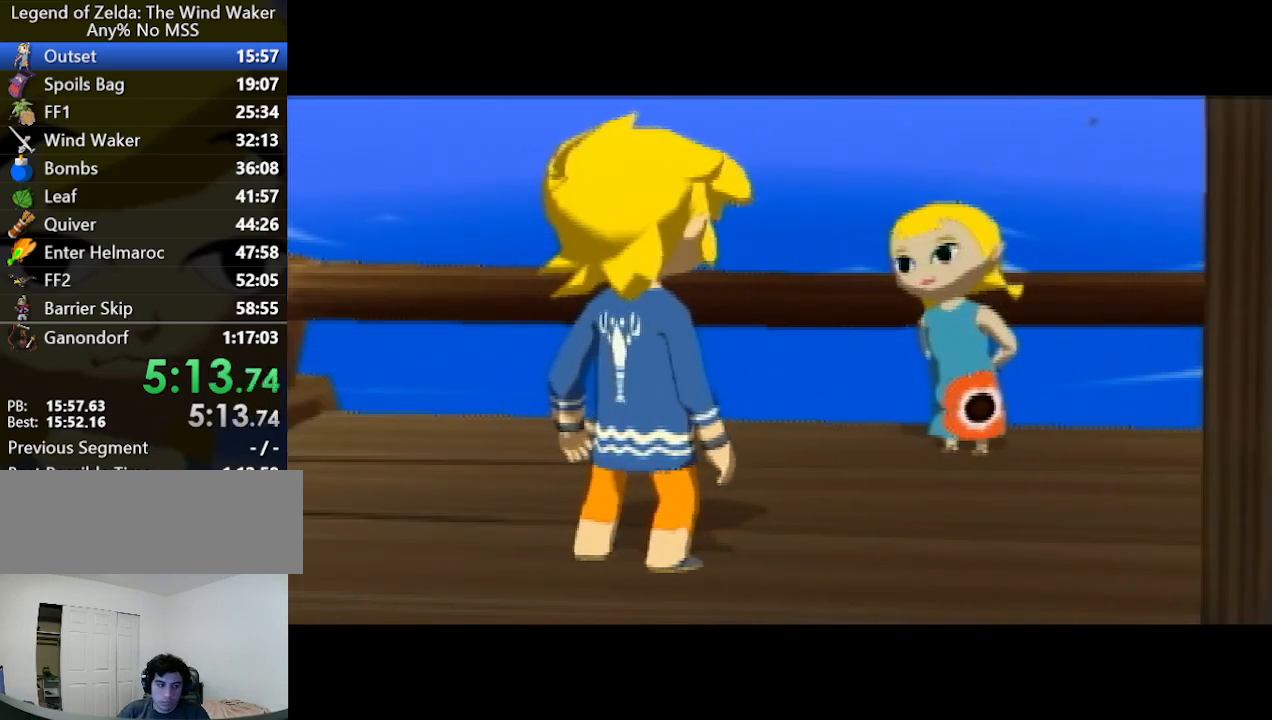
Gameplay with a controller (Nintendo layout); each line is a JSON object with the inputs held at the frame after it. "events" lists button and stick changes between this image and that frame as [ms after this image, input, new state], when the widget could be followed in between. Not read: L3 R3.
{"buttons": [], "left_stick": "left", "right_stick": "right", "events": [[467, "left_stick", "left"], [467, "right_stick", "right"]]}
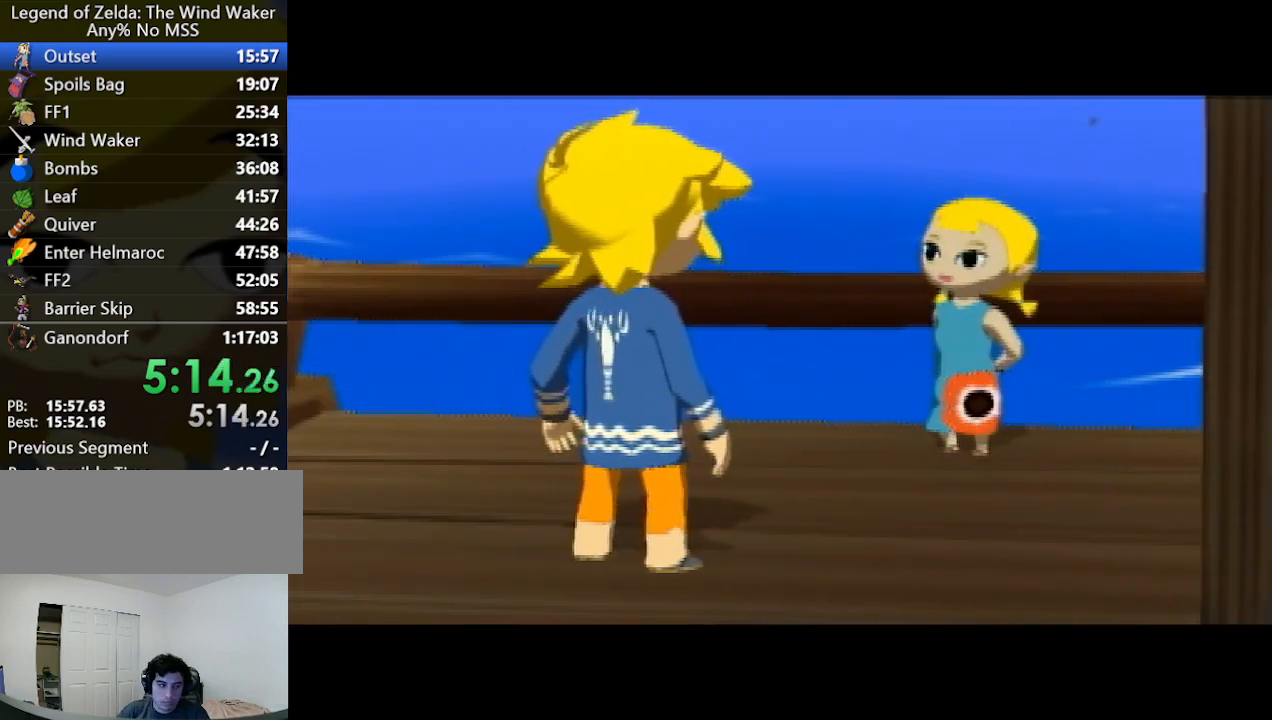
{"buttons": [], "left_stick": "left", "right_stick": "right"}
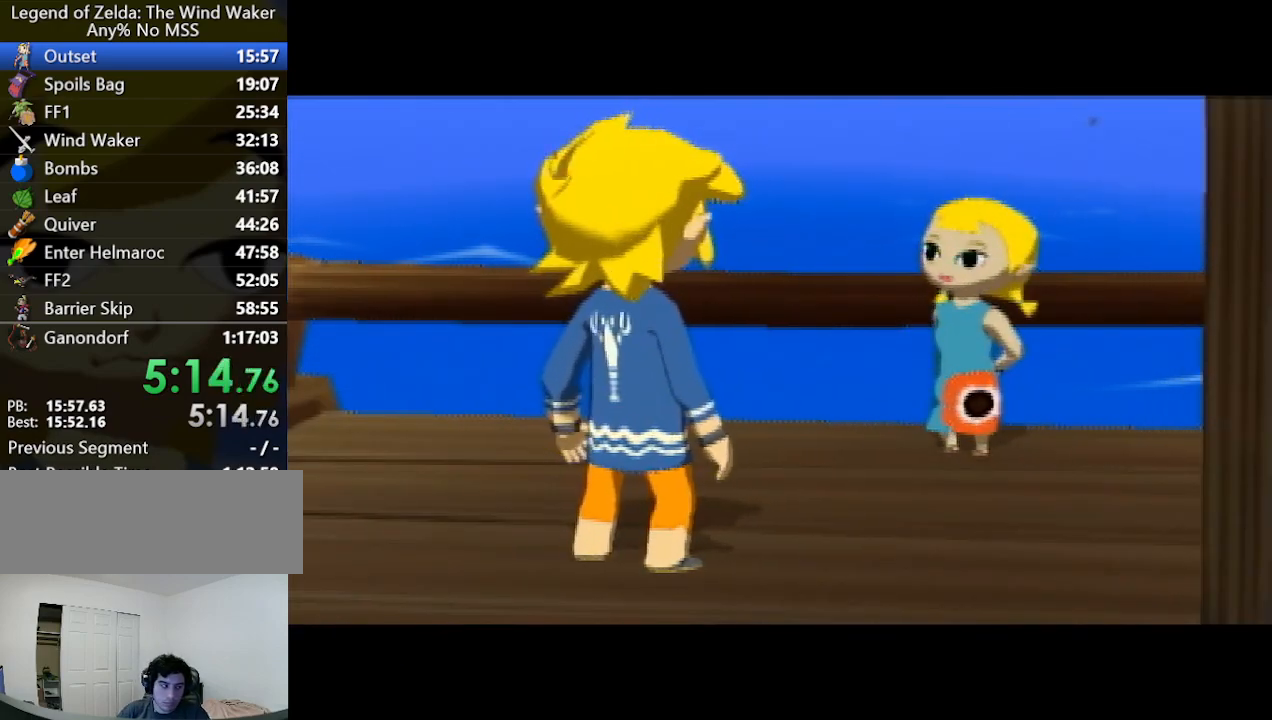
{"buttons": [], "left_stick": "left", "right_stick": "right"}
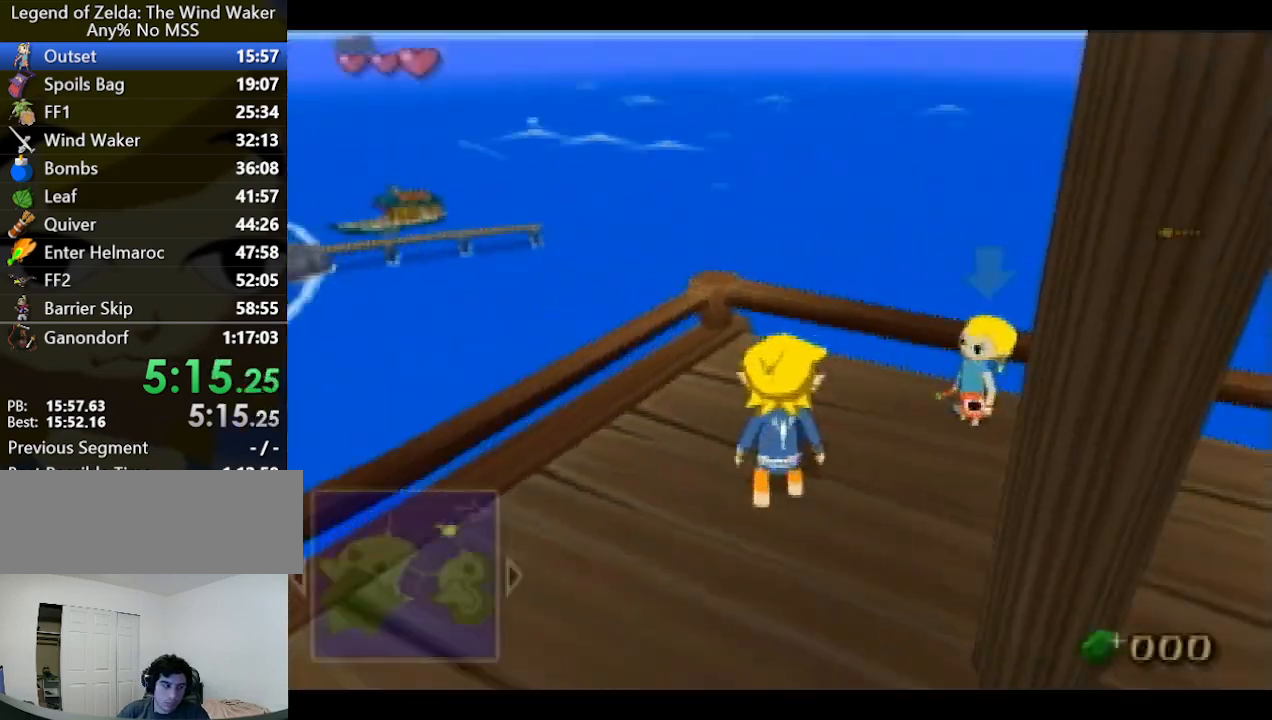
{"buttons": ["A", "L1"], "left_stick": "up-right", "right_stick": "center", "events": [[267, "L1", "down"], [300, "left_stick", "up-right"], [300, "right_stick", "center"], [400, "A", "down"], [433, "A", "up"], [500, "A", "down"]]}
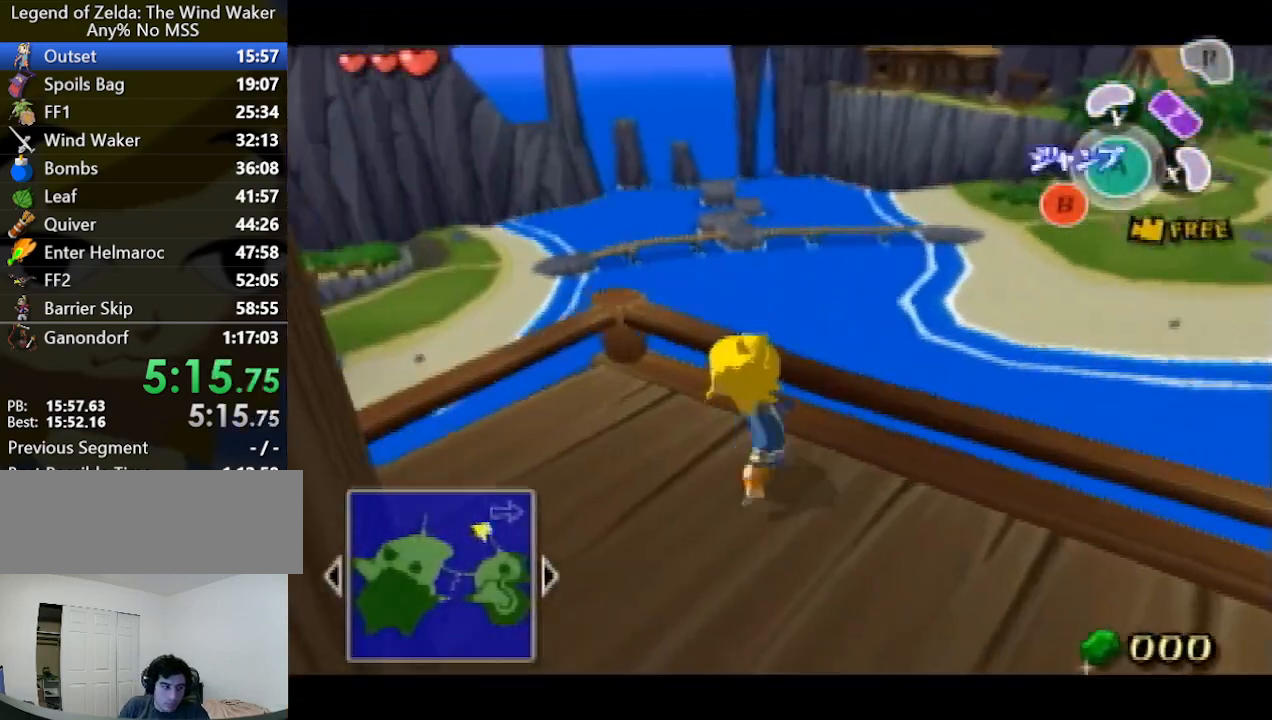
{"buttons": ["L1"], "left_stick": "up-right", "right_stick": "center", "events": [[33, "A", "up"], [133, "A", "down"], [167, "A", "up"], [233, "A", "down"], [300, "A", "up"]]}
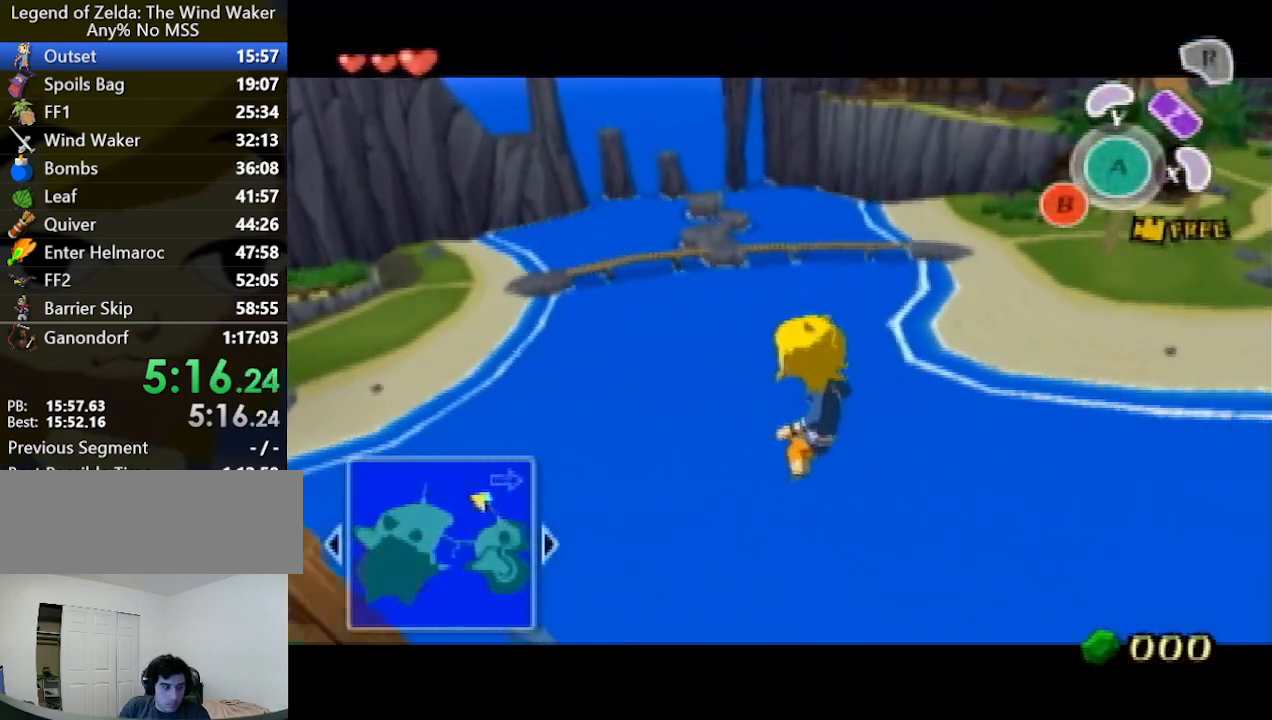
{"buttons": [], "left_stick": "up", "right_stick": "center", "events": [[67, "left_stick", "center"], [133, "L1", "up"], [200, "right_stick", "left"], [333, "right_stick", "center"], [367, "left_stick", "up"]]}
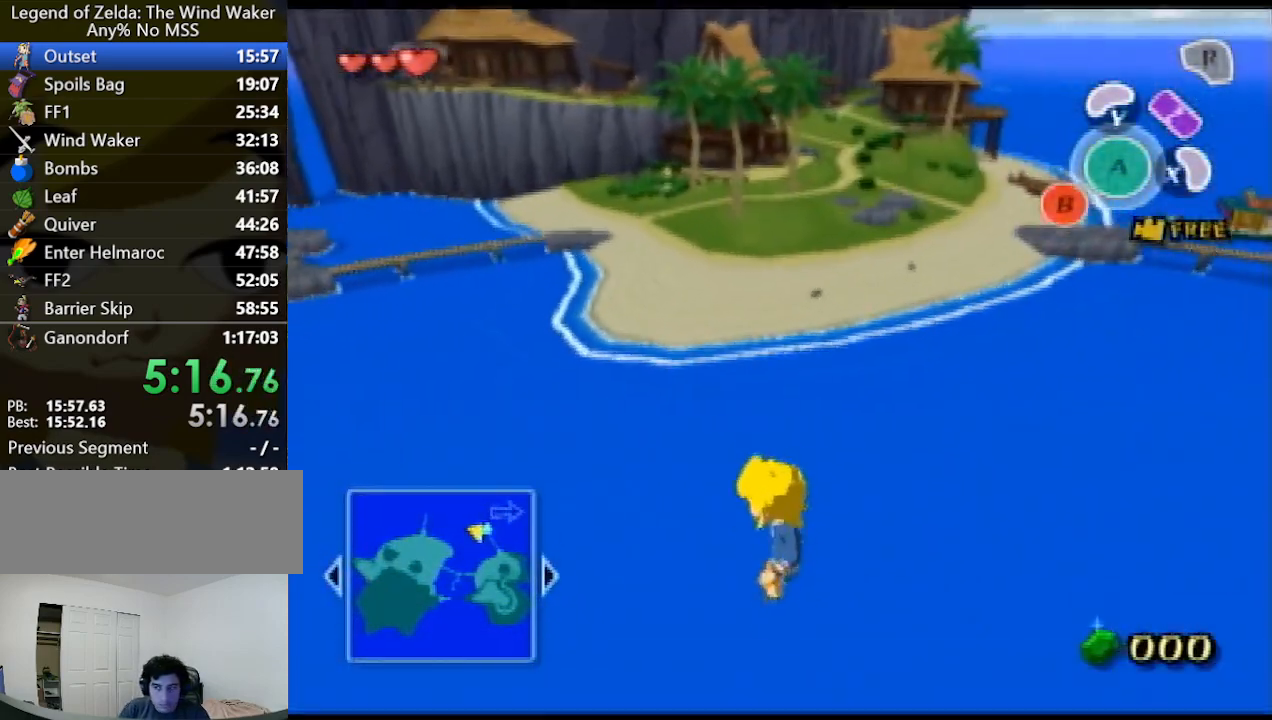
{"buttons": [], "left_stick": "up", "right_stick": "center"}
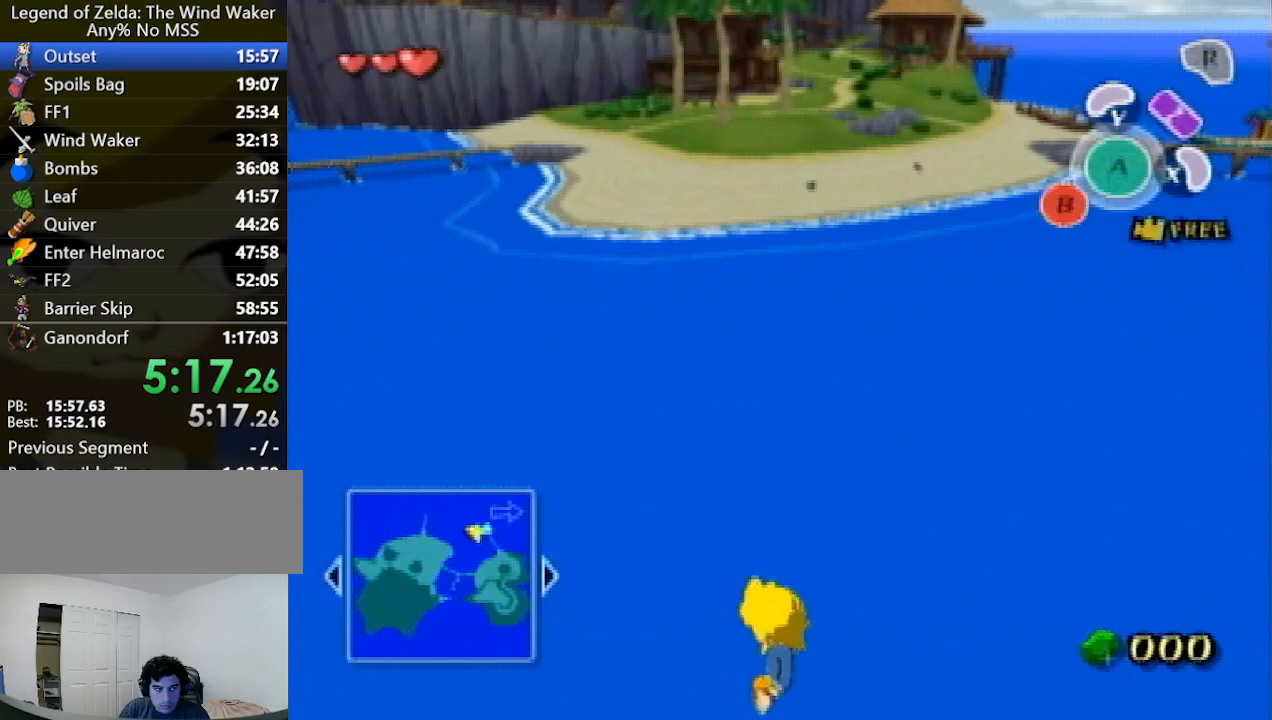
{"buttons": [], "left_stick": "up", "right_stick": "center", "events": [[100, "right_stick", "left"], [167, "right_stick", "center"]]}
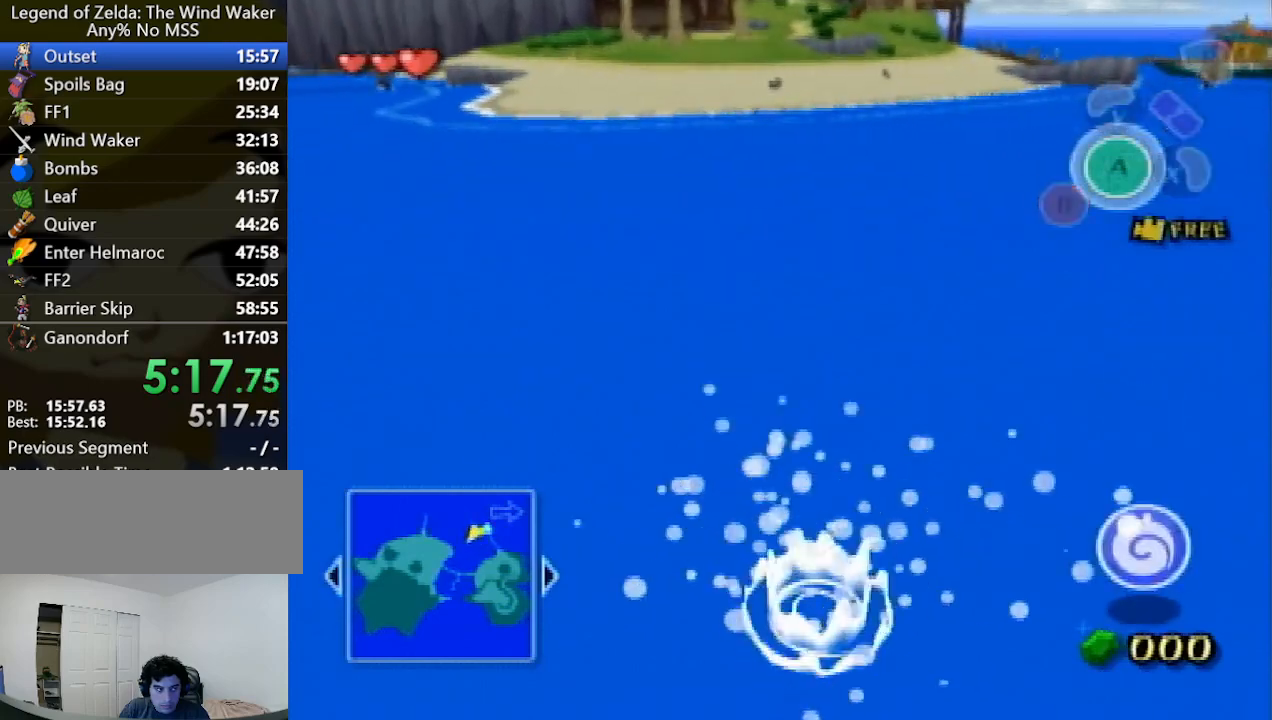
{"buttons": [], "left_stick": "up", "right_stick": "center", "events": [[67, "right_stick", "up-left"], [367, "right_stick", "center"]]}
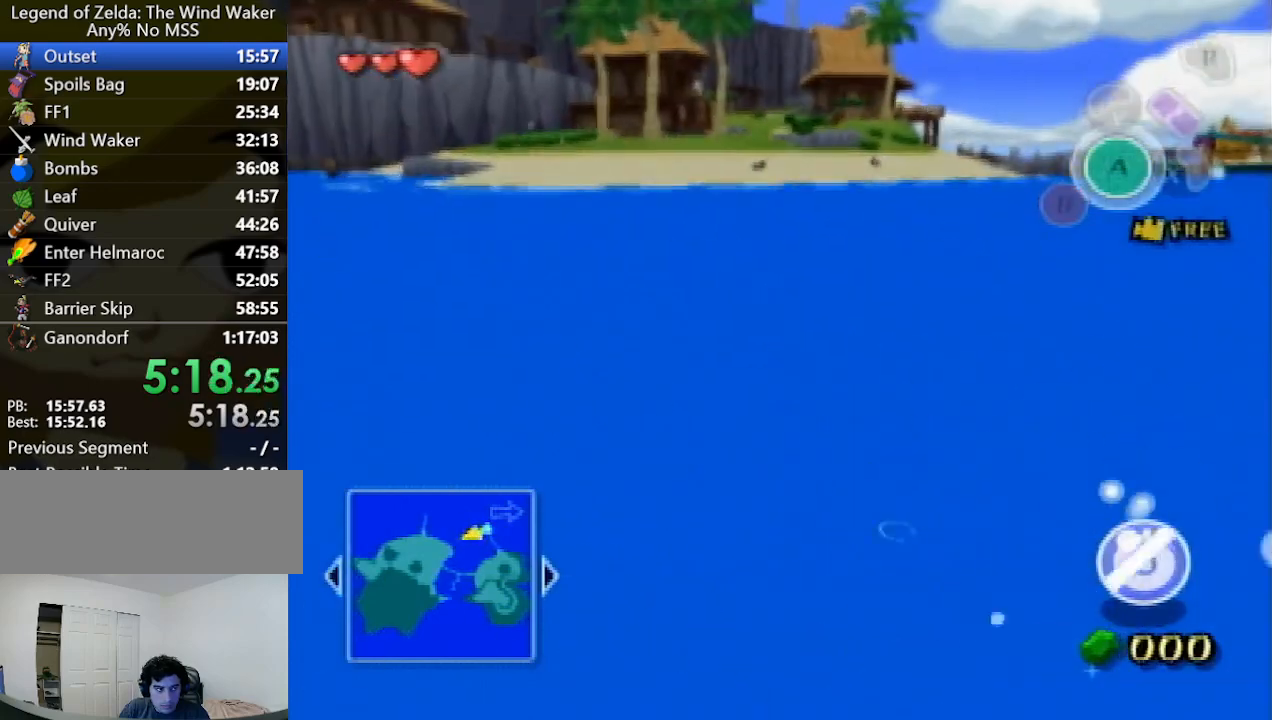
{"buttons": [], "left_stick": "up", "right_stick": "center"}
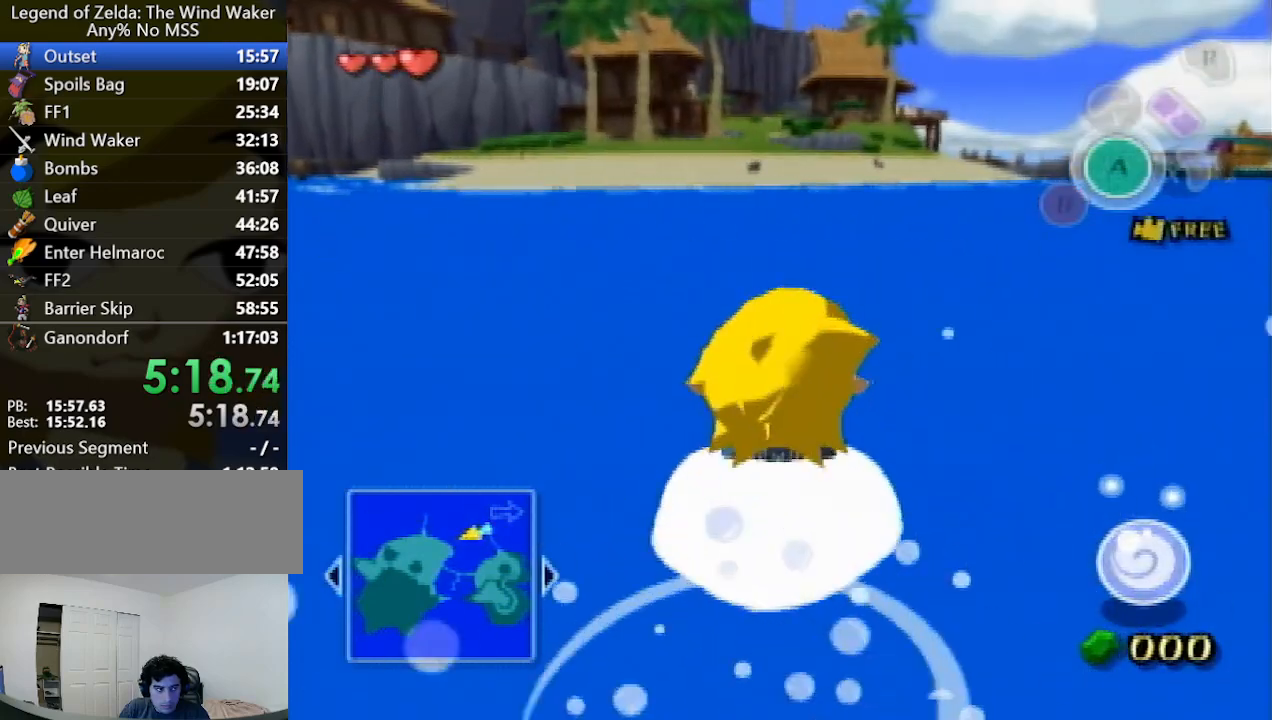
{"buttons": [], "left_stick": "up", "right_stick": "center"}
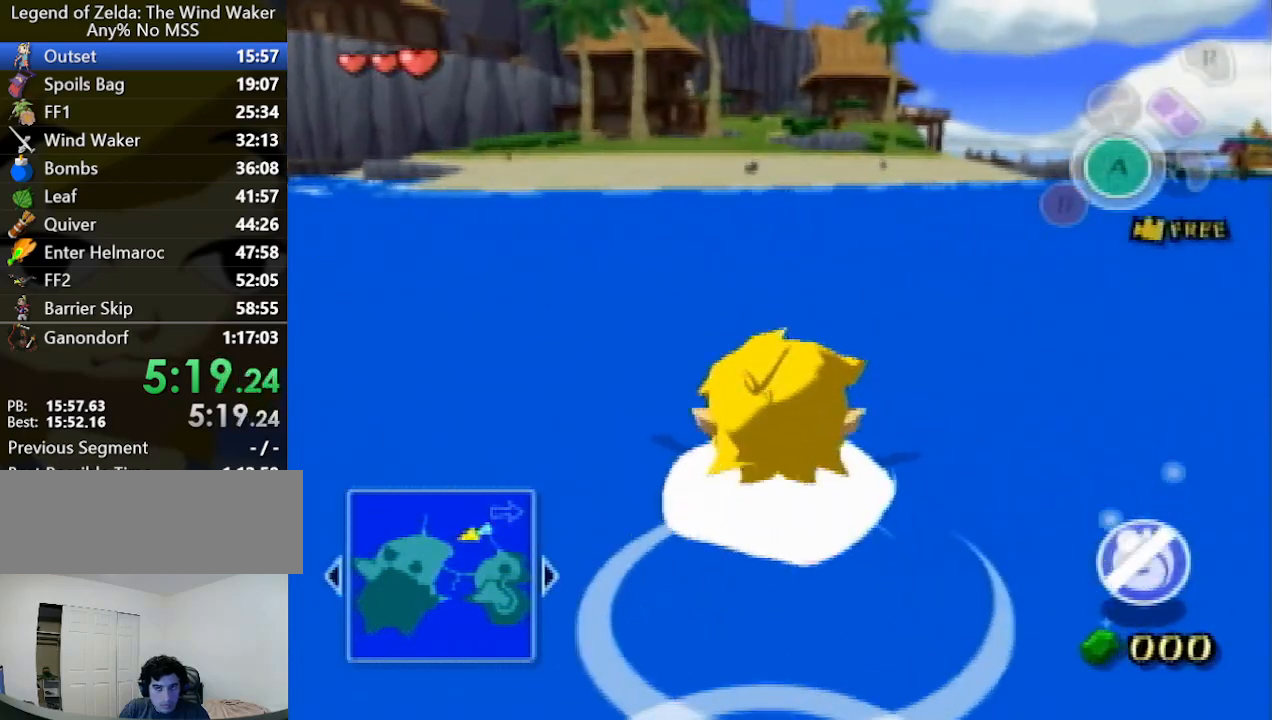
{"buttons": [], "left_stick": "up", "right_stick": "center", "events": [[133, "right_stick", "down"], [467, "right_stick", "center"]]}
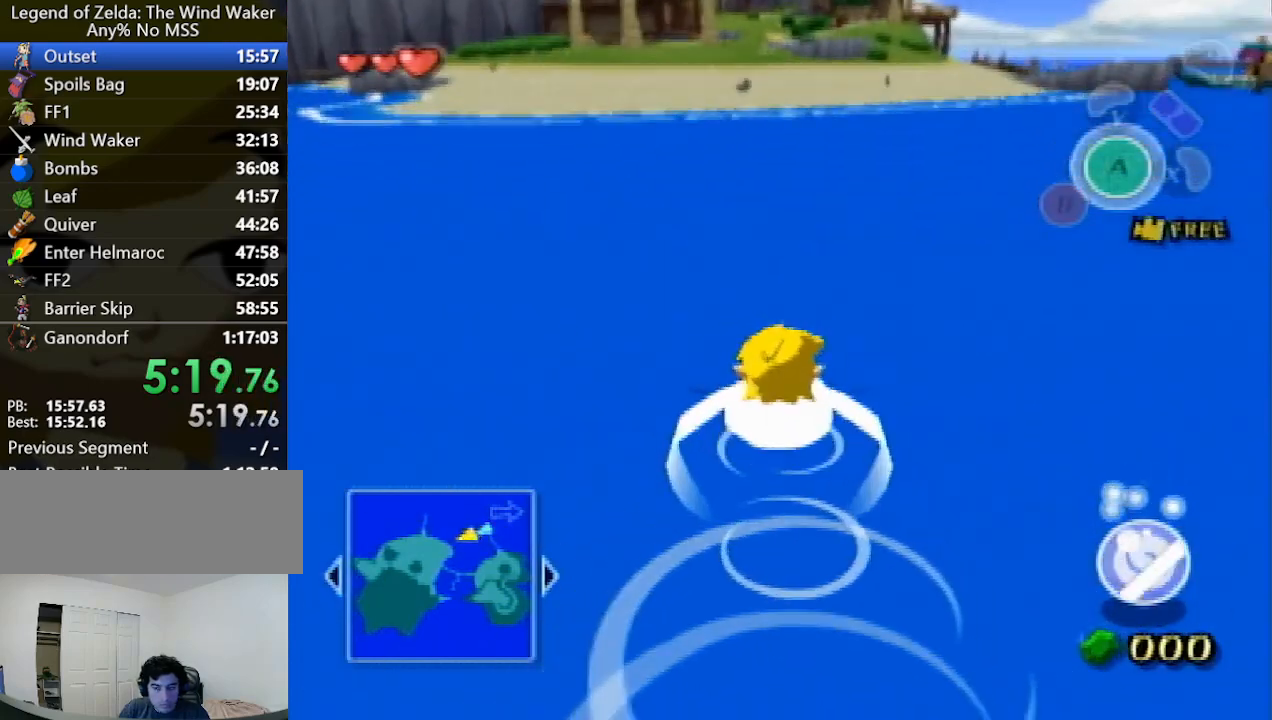
{"buttons": [], "left_stick": "up", "right_stick": "center"}
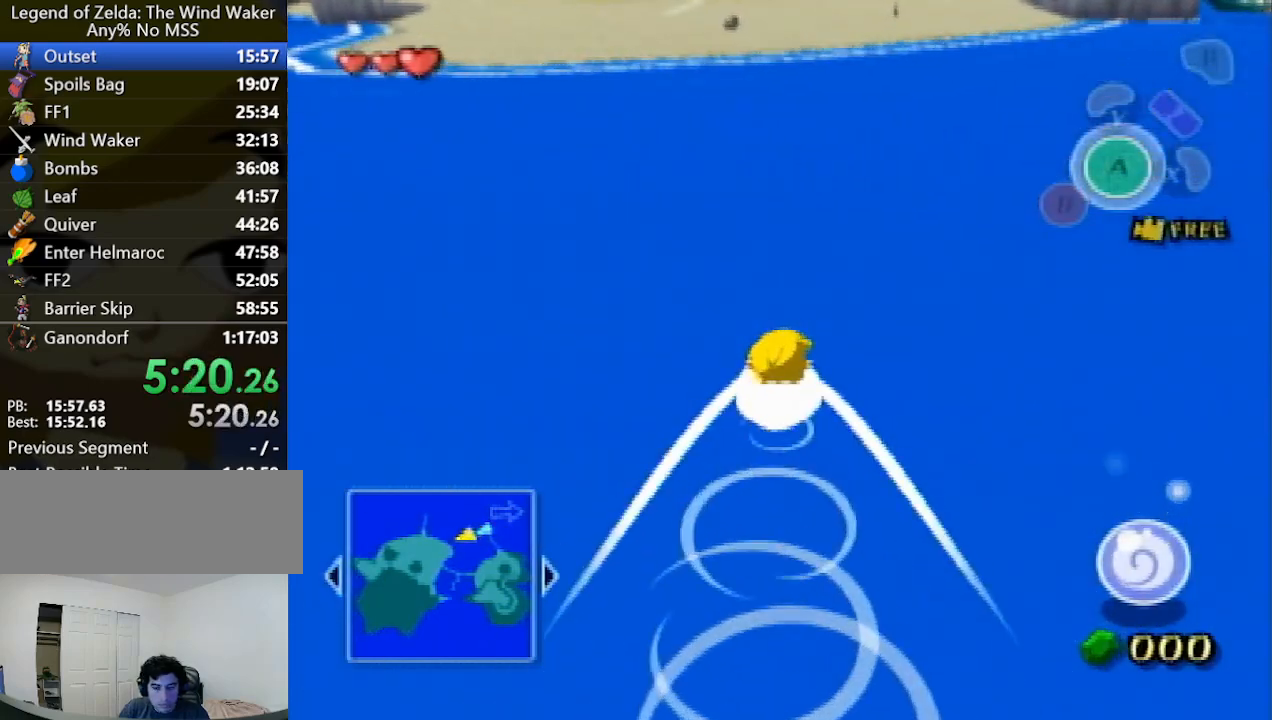
{"buttons": [], "left_stick": "up", "right_stick": "center"}
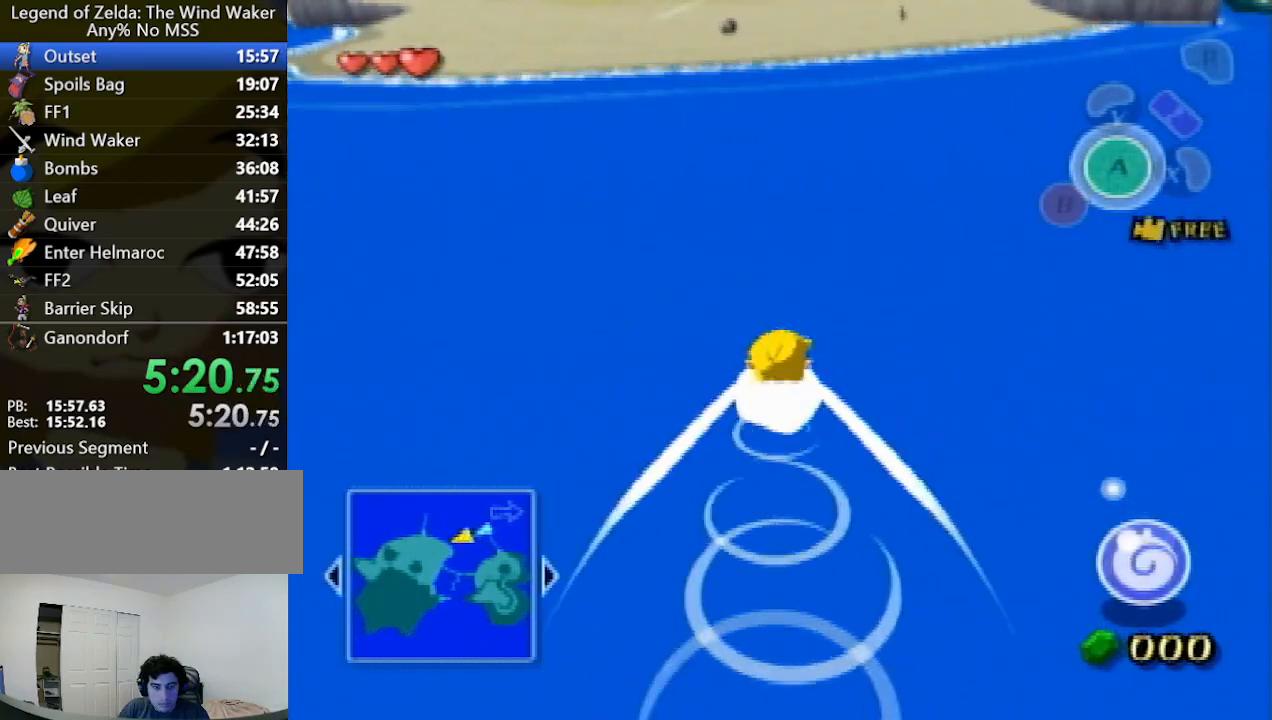
{"buttons": [], "left_stick": "up", "right_stick": "center"}
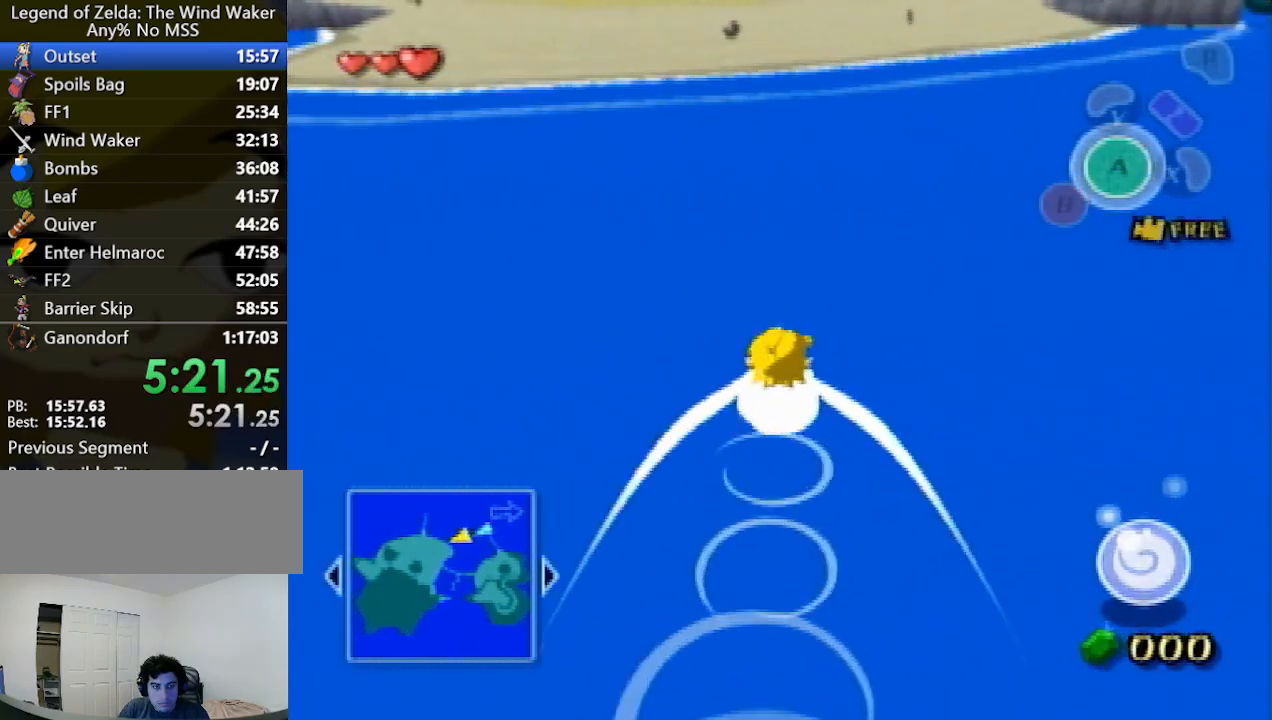
{"buttons": [], "left_stick": "up", "right_stick": "center"}
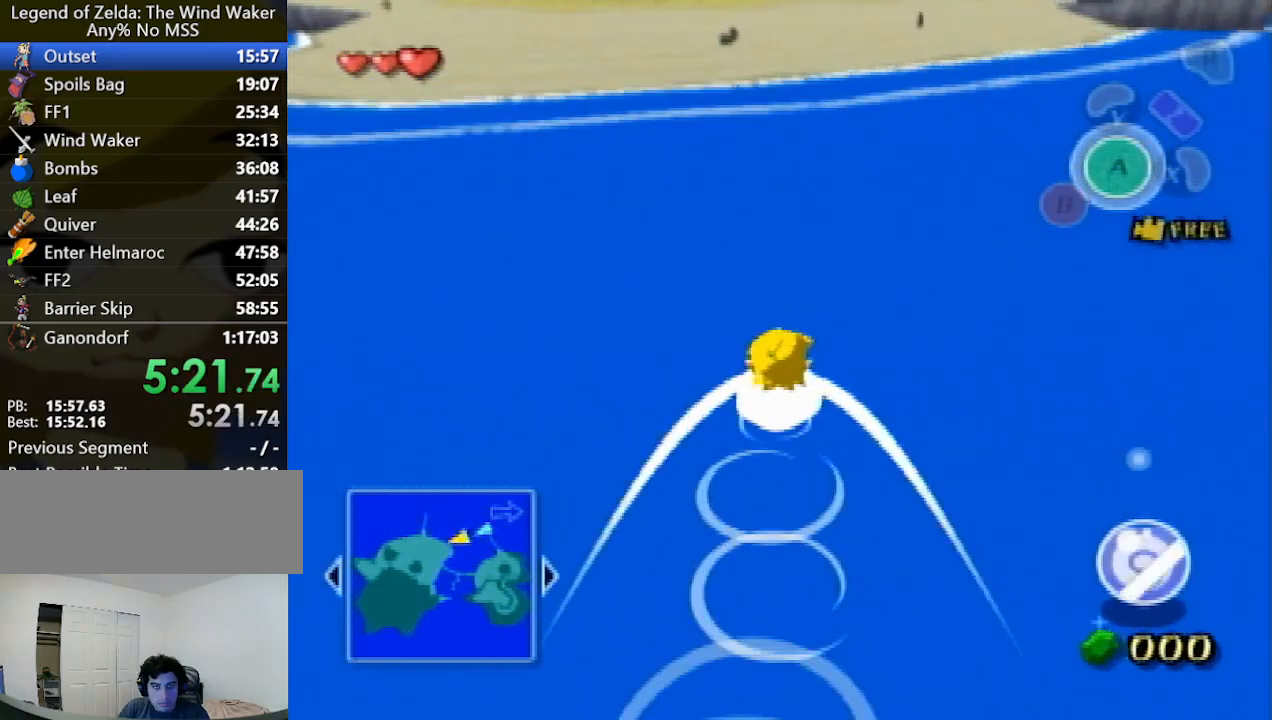
{"buttons": [], "left_stick": "up", "right_stick": "center", "events": [[333, "right_stick", "down"], [467, "right_stick", "center"]]}
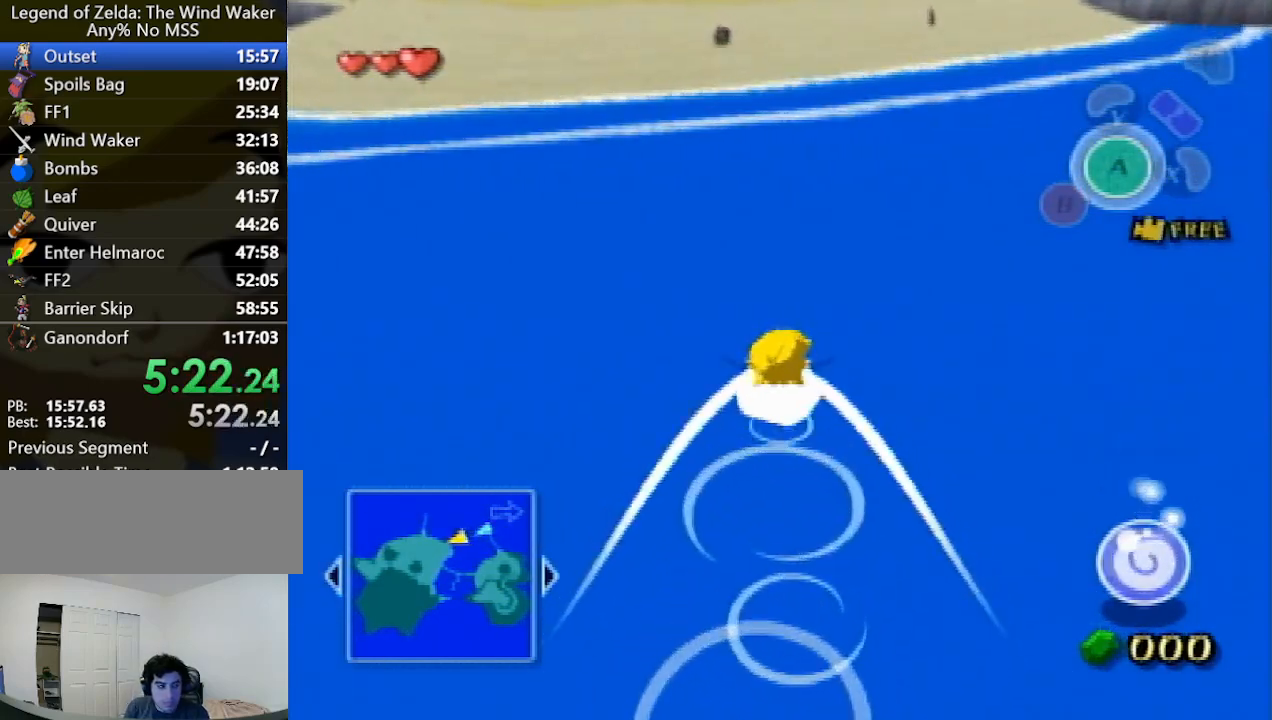
{"buttons": [], "left_stick": "up", "right_stick": "center"}
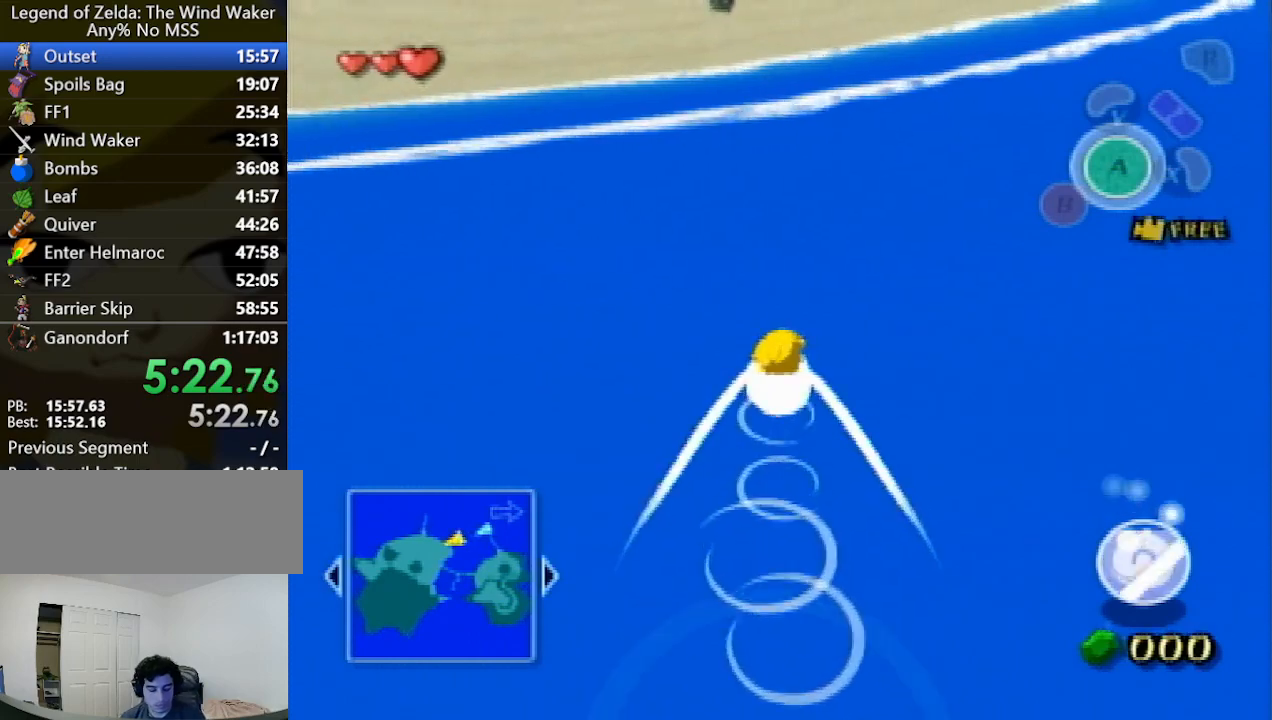
{"buttons": ["A"], "left_stick": "up", "right_stick": "center", "events": [[467, "A", "down"]]}
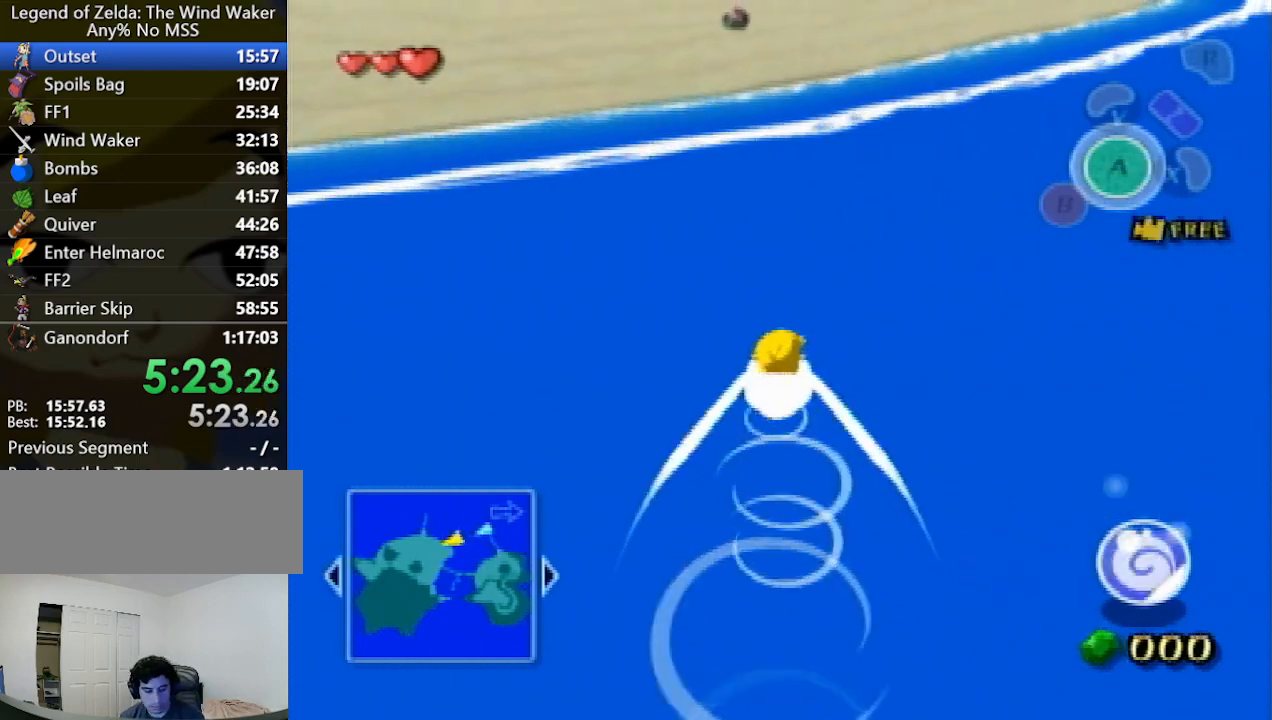
{"buttons": [], "left_stick": "up", "right_stick": "center", "events": [[67, "A", "up"], [133, "A", "down"], [167, "A", "up"], [467, "A", "down"], [500, "A", "up"]]}
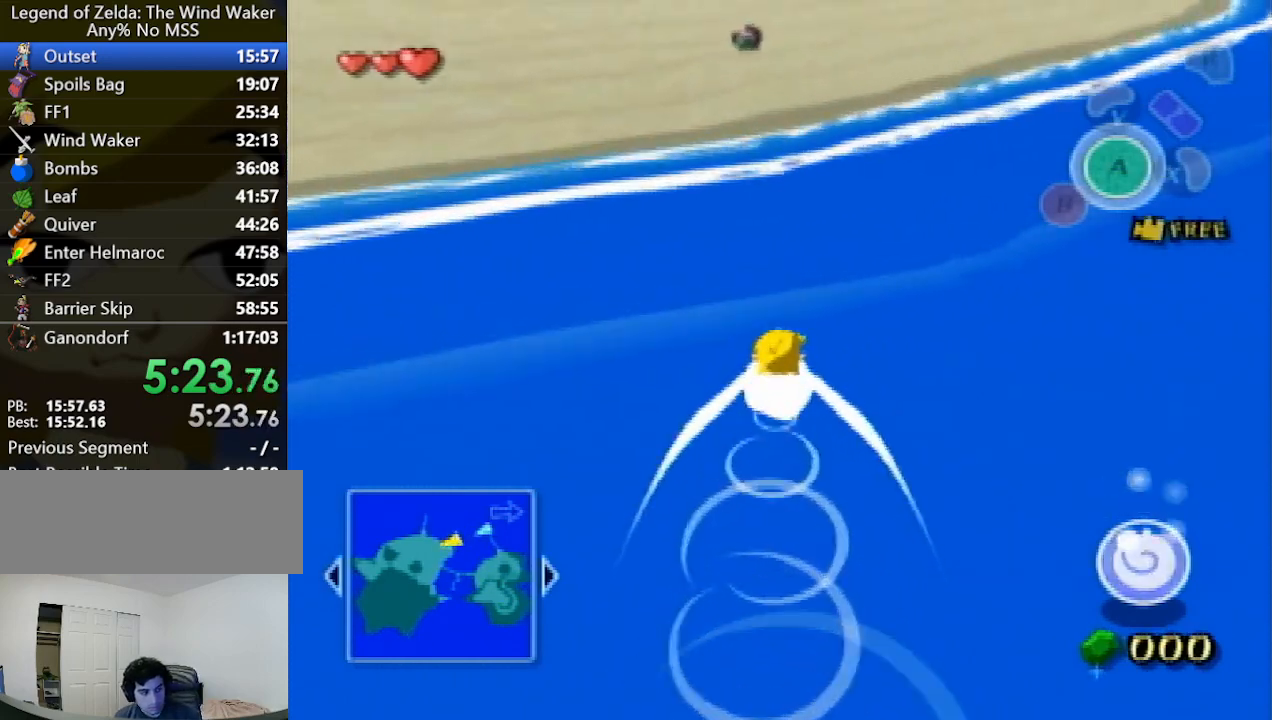
{"buttons": [], "left_stick": "up", "right_stick": "center", "events": [[133, "A", "down"], [167, "A", "up"], [200, "A", "down"], [233, "A", "up"], [300, "A", "down"], [333, "A", "up"], [400, "A", "down"], [433, "A", "up"]]}
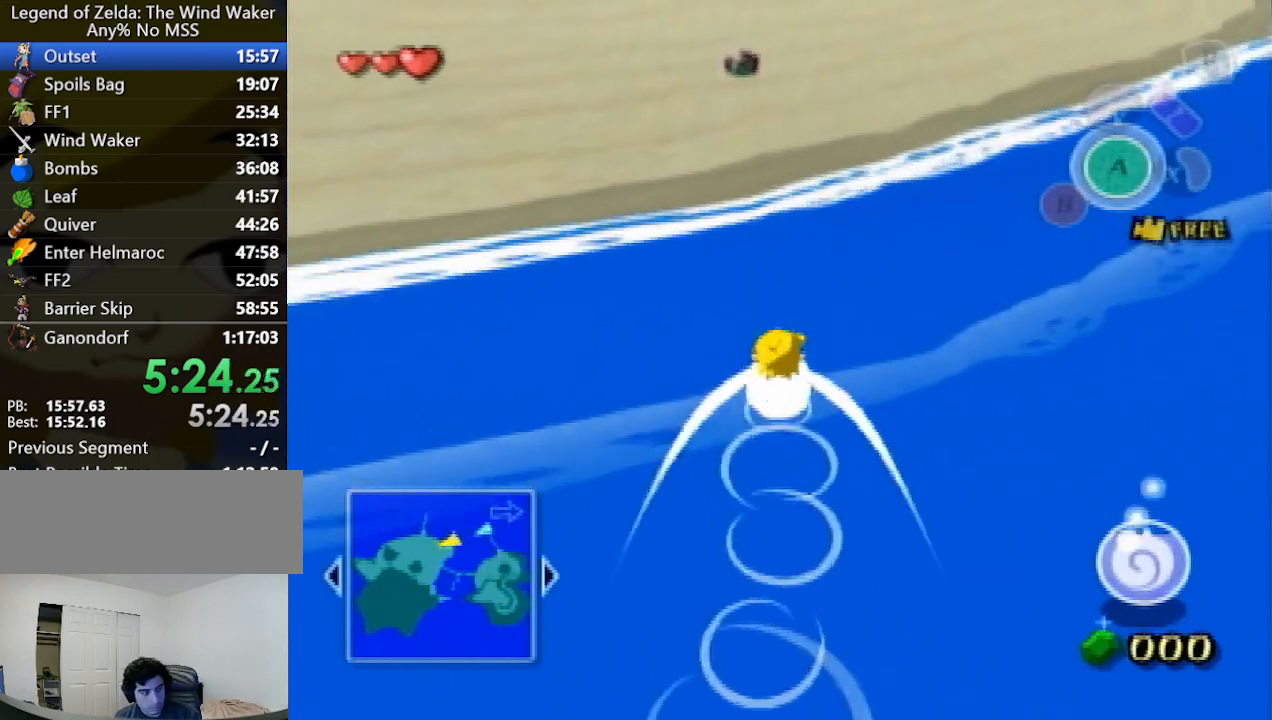
{"buttons": ["A"], "left_stick": "up", "right_stick": "center", "events": [[67, "A", "down"], [100, "A", "up"], [133, "A", "down"], [167, "A", "up"], [233, "A", "down"], [267, "A", "up"], [333, "A", "down"], [367, "A", "up"], [400, "A", "down"], [433, "A", "up"], [500, "A", "down"]]}
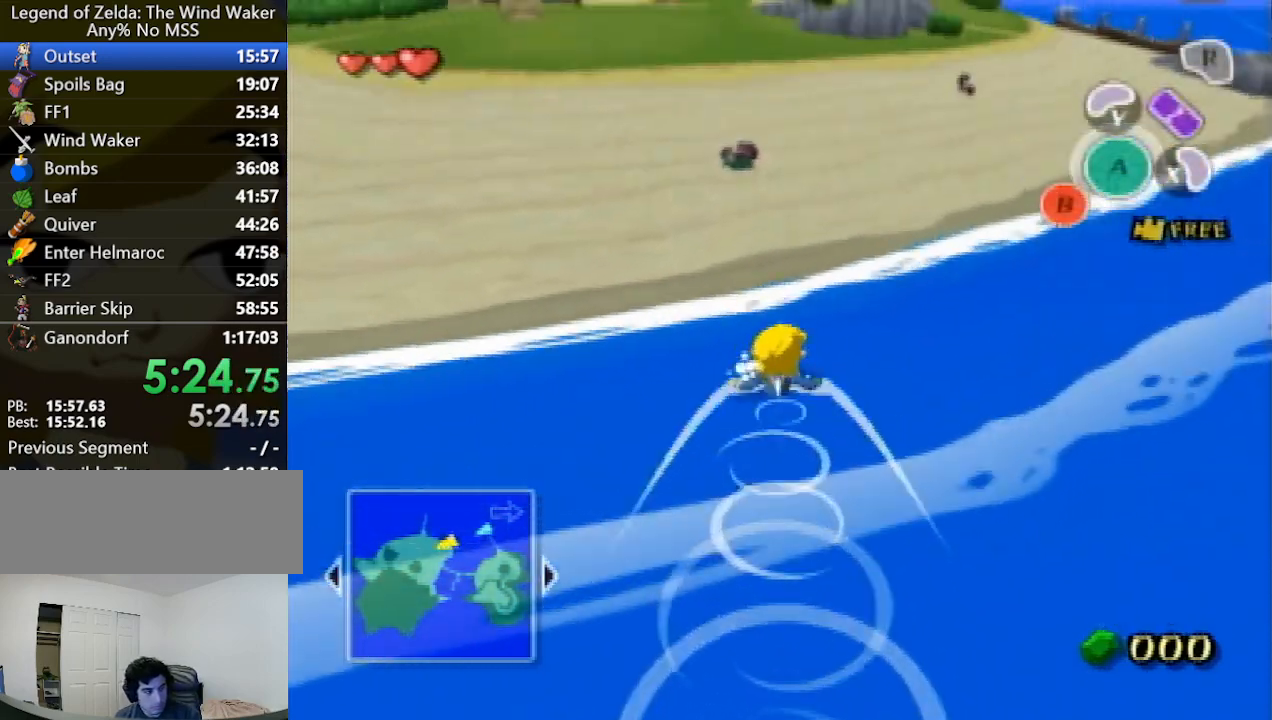
{"buttons": [], "left_stick": "up", "right_stick": "center", "events": [[33, "A", "up"], [400, "A", "down"], [467, "A", "up"]]}
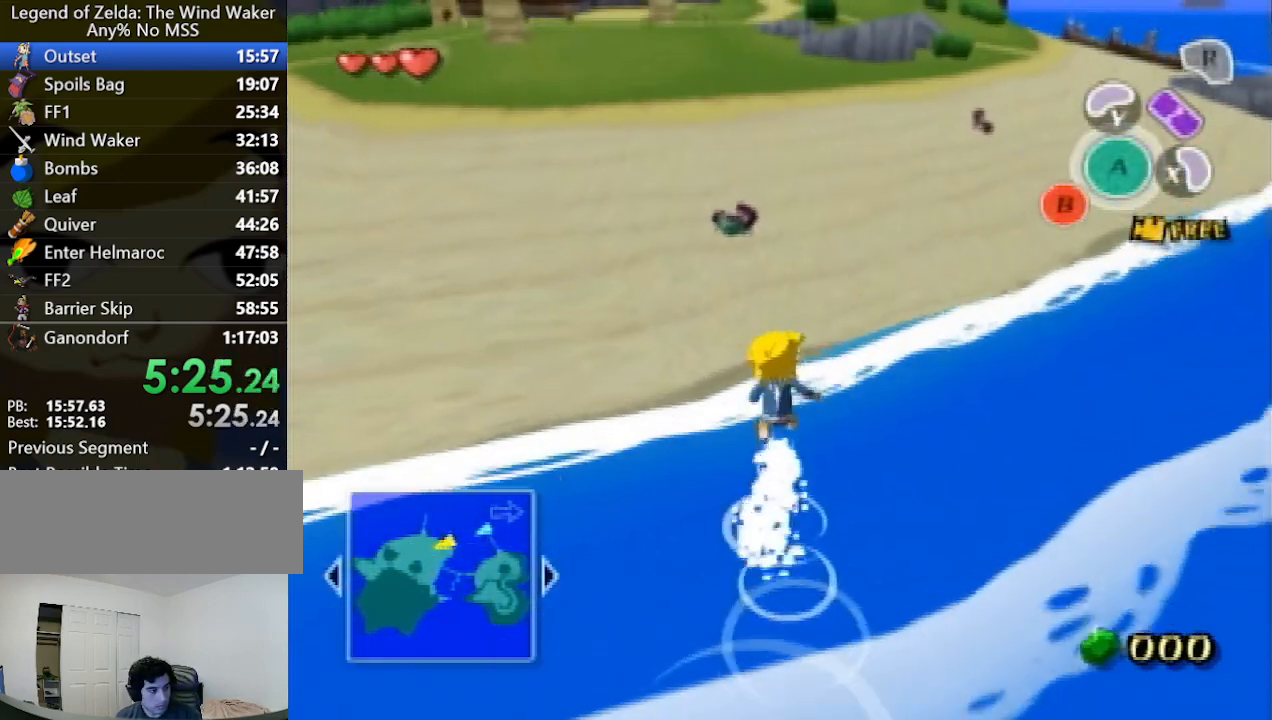
{"buttons": ["A"], "left_stick": "up", "right_stick": "center", "events": [[433, "A", "down"]]}